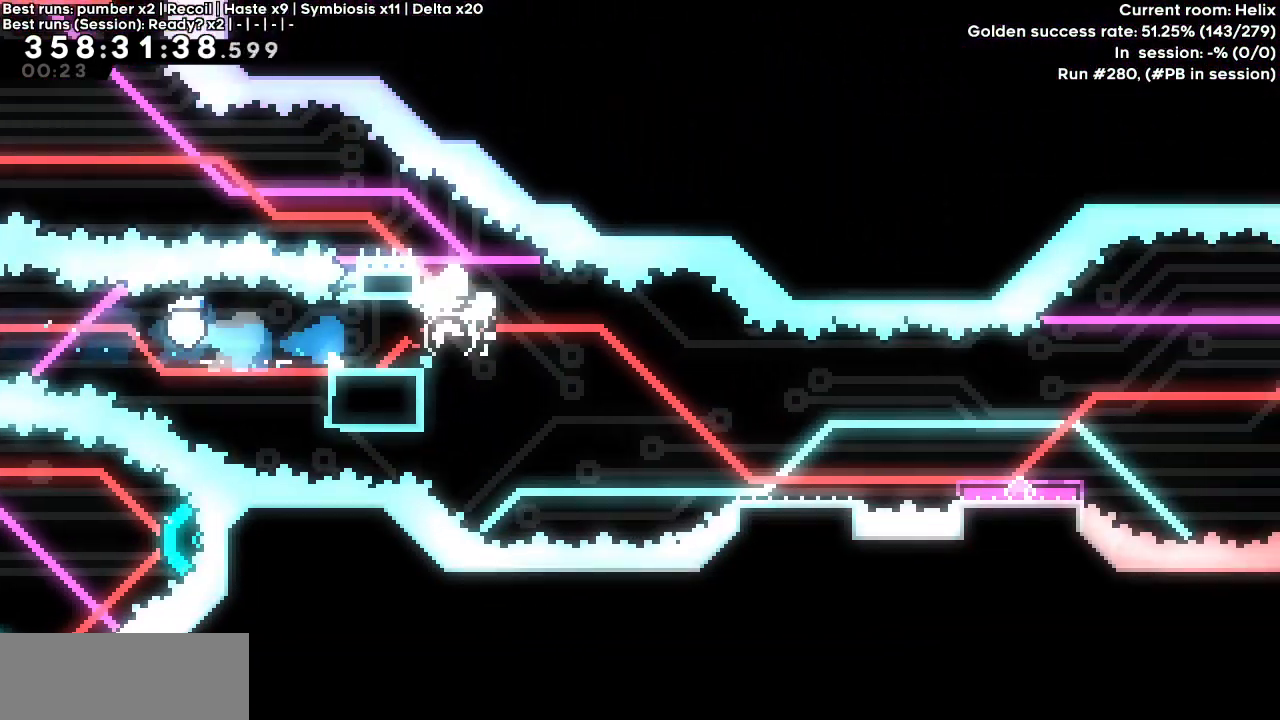
Gameplay with keyboard; each line is a JSON object with the keys held at the frame after it. "events" lists presses ("down") and releases ("up") of "dash", "demo", "down", "grab", "jump", "jump2", "left", "right" and "up" between this image and that frame as [ms after this image, input, new state], when the widget could be followed in between. No other keys are recorded. Mouse input is not recorded. Key names are as the overlay labels them; some are game actions (e.g. jump) rather than physical keys.
{"keys": ["jump", "right"], "events": [[67, "dash", "up"], [67, "down", "up"], [67, "jump", "up"], [250, "jump", "down"]]}
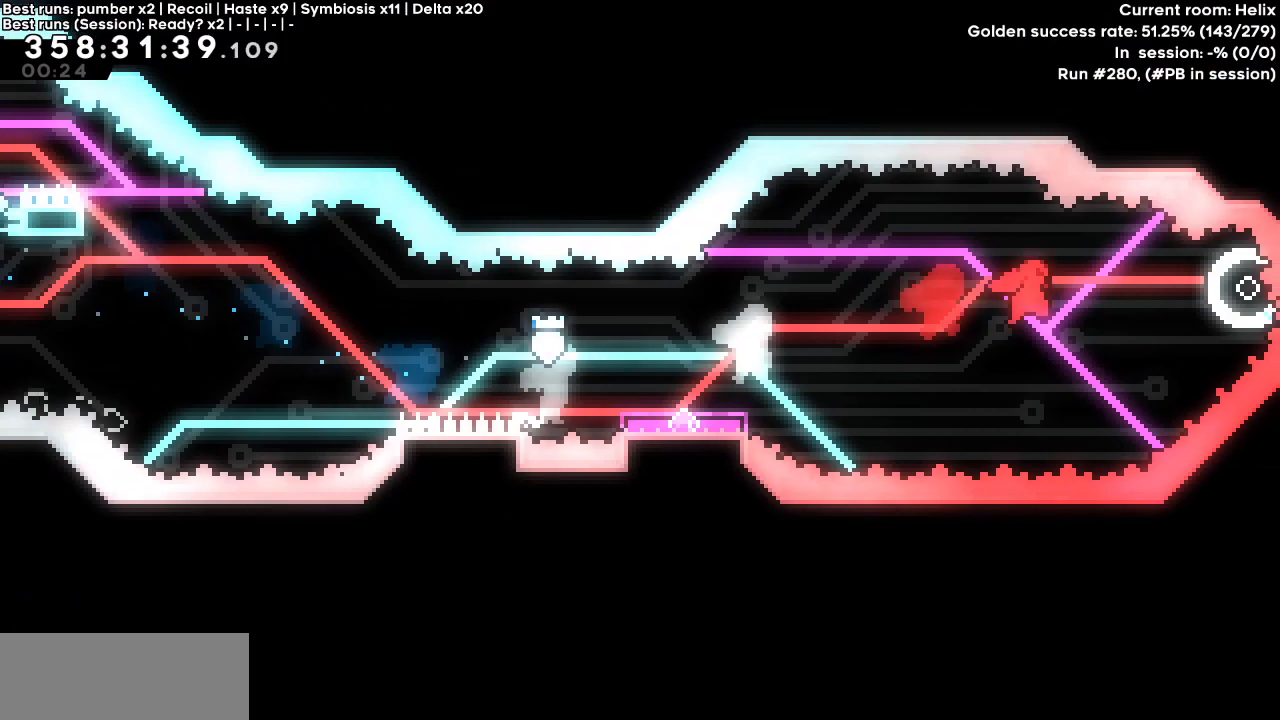
{"keys": ["dash", "left"], "events": [[83, "left", "down"], [167, "jump", "up"], [167, "right", "up"], [350, "dash", "down"], [350, "down", "down"], [500, "down", "up"]]}
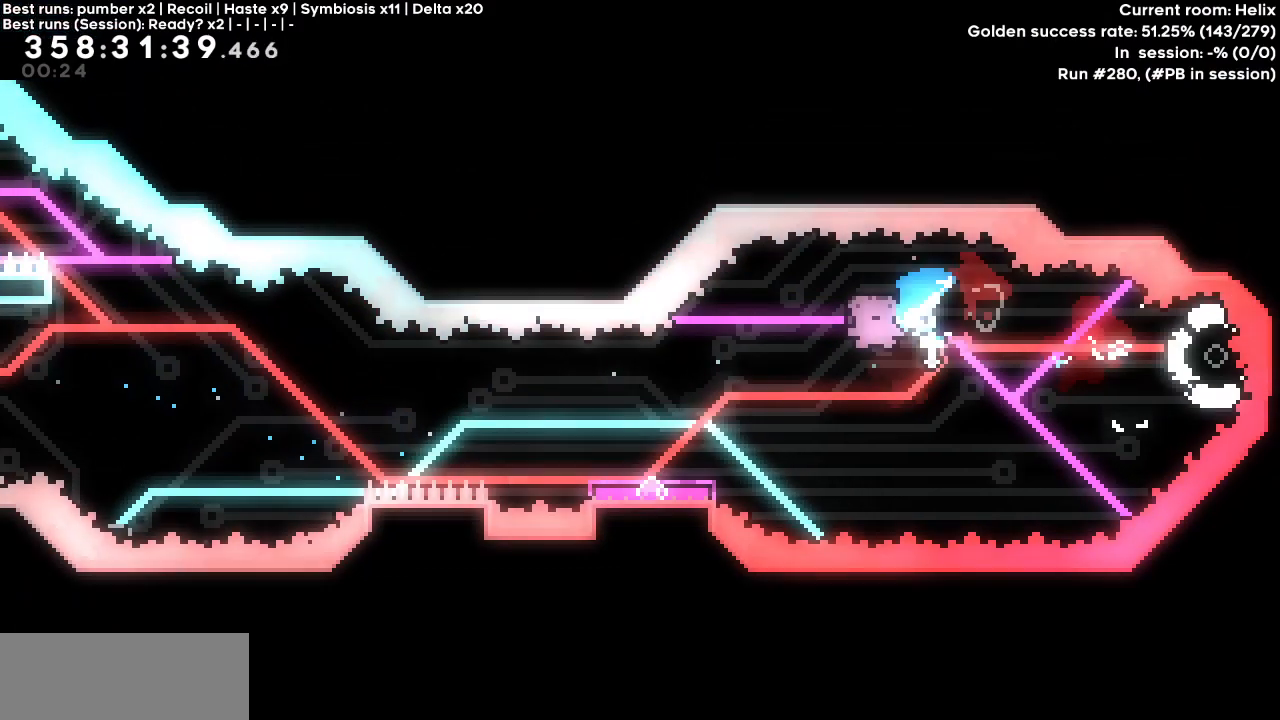
{"keys": ["jump", "left"], "events": [[50, "dash", "up"], [283, "jump", "down"]]}
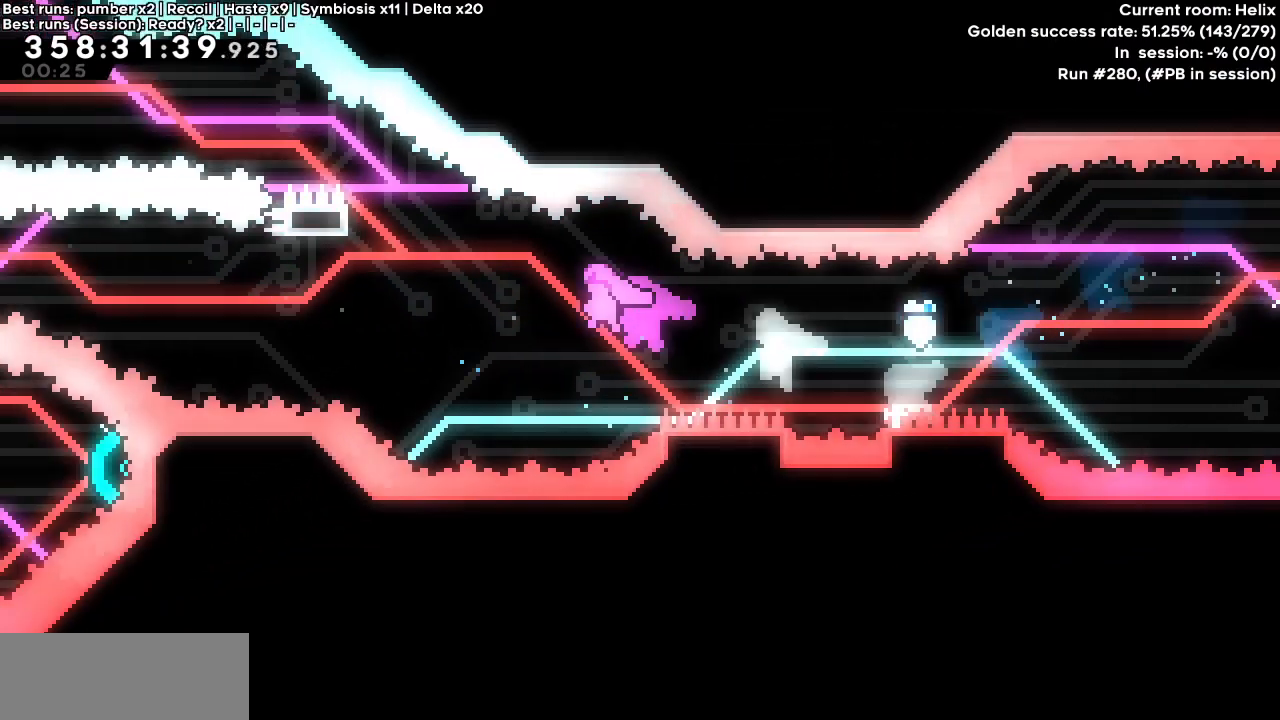
{"keys": ["dash", "grab", "jump", "left", "up"], "events": [[67, "up", "down"], [117, "dash", "down"], [167, "grab", "down"], [167, "jump", "up"], [250, "jump", "down"]]}
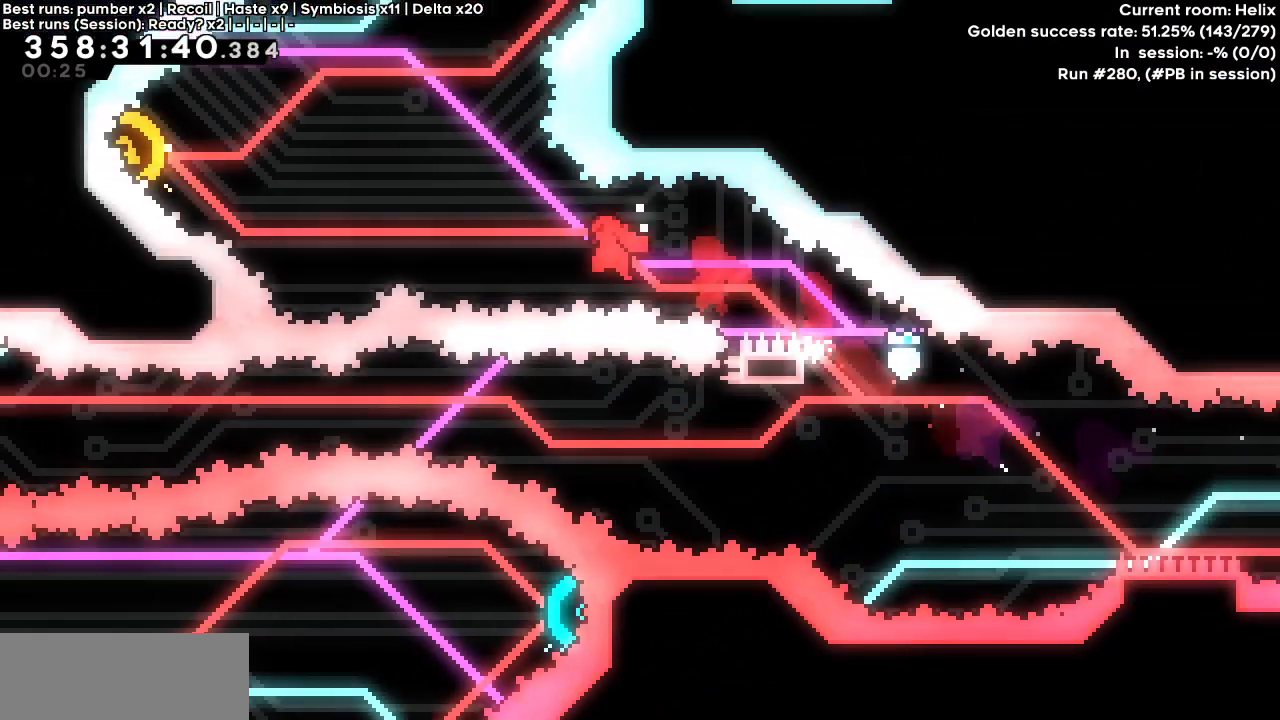
{"keys": ["grab", "left", "up"], "events": [[217, "dash", "up"], [217, "jump", "up"], [317, "dash", "down"], [500, "dash", "up"]]}
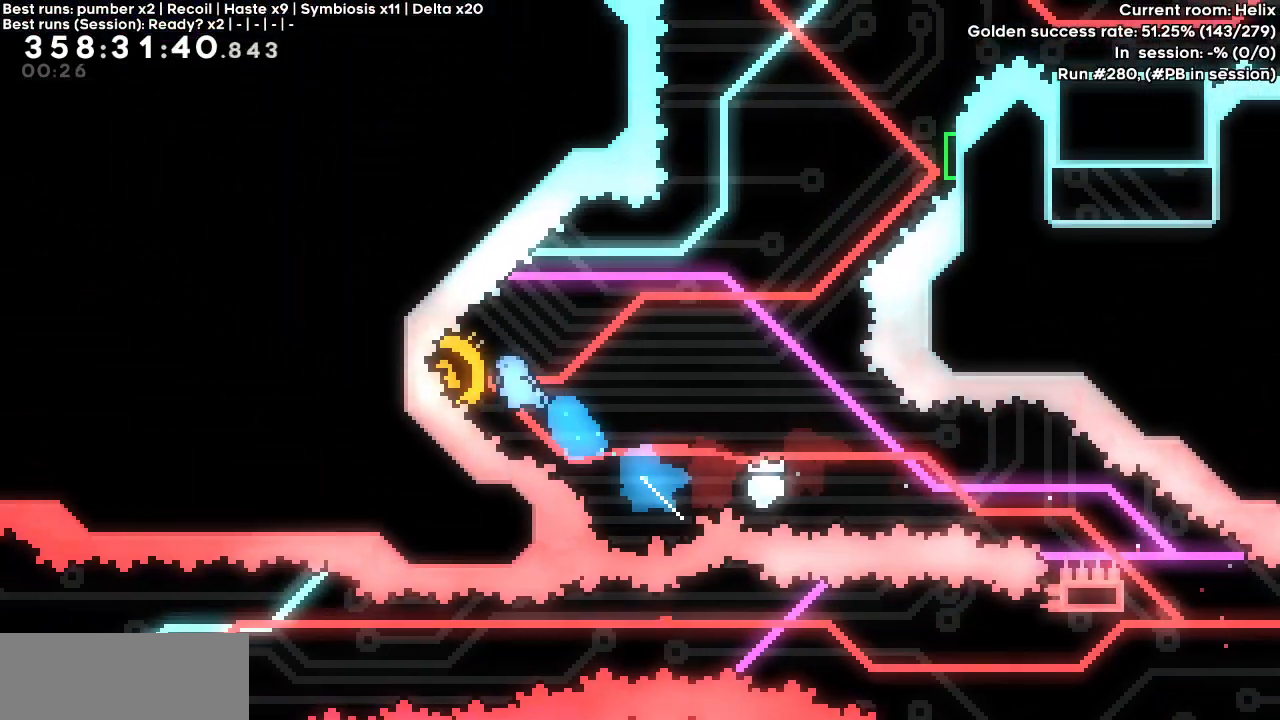
{"keys": ["dash", "up"], "events": [[50, "grab", "up"], [100, "up", "up"], [417, "up", "down"], [467, "dash", "down"], [467, "left", "up"]]}
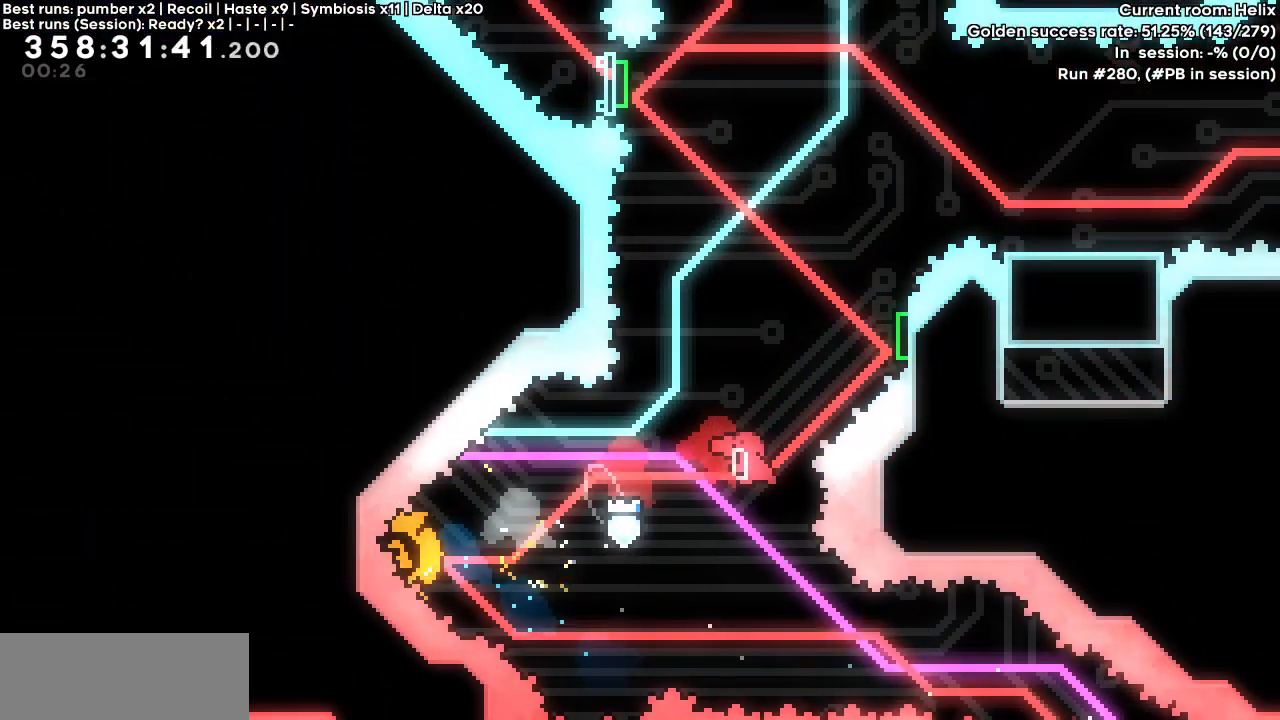
{"keys": ["right"], "events": [[117, "up", "up"], [167, "dash", "up"], [217, "right", "down"]]}
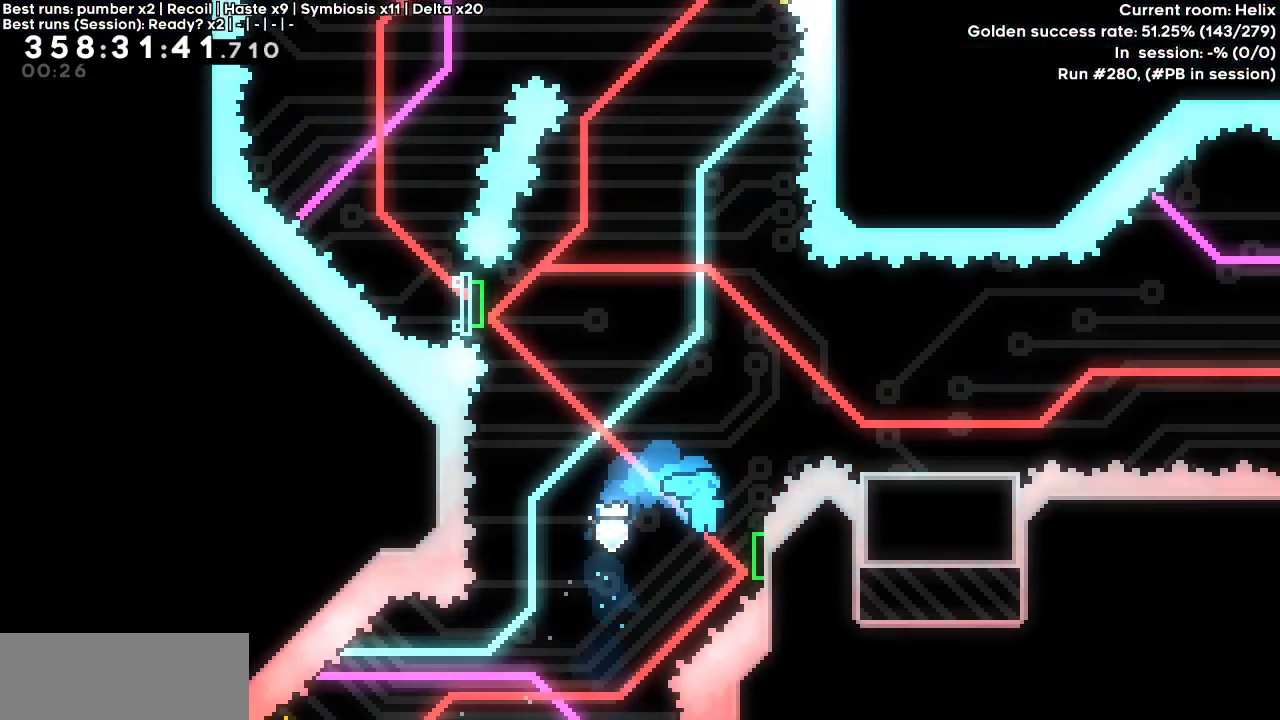
{"keys": ["dash"], "events": [[83, "dash", "down"], [267, "dash", "up"], [267, "right", "up"], [367, "dash", "down"], [367, "up", "down"], [500, "up", "up"]]}
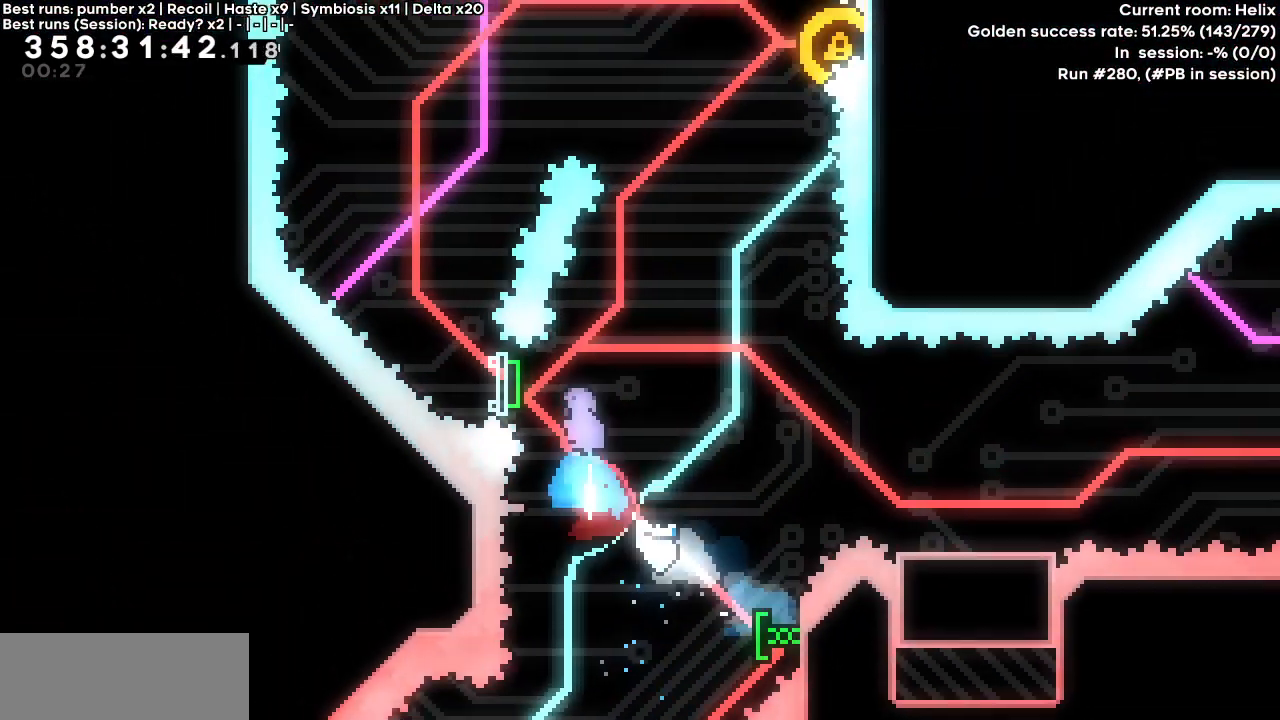
{"keys": ["left"], "events": [[383, "left", "down"], [433, "dash", "up"]]}
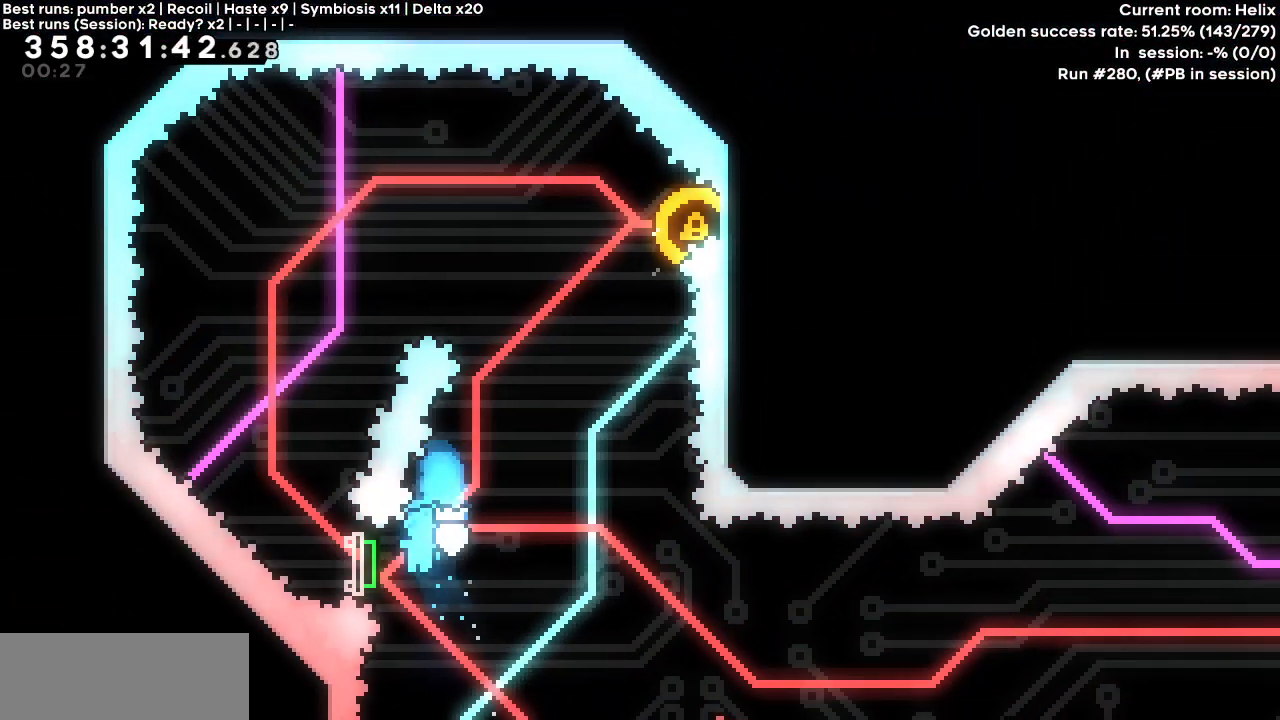
{"keys": ["dash", "up"], "events": [[17, "dash", "down"], [250, "left", "up"], [300, "dash", "up"], [350, "up", "down"], [383, "dash", "down"]]}
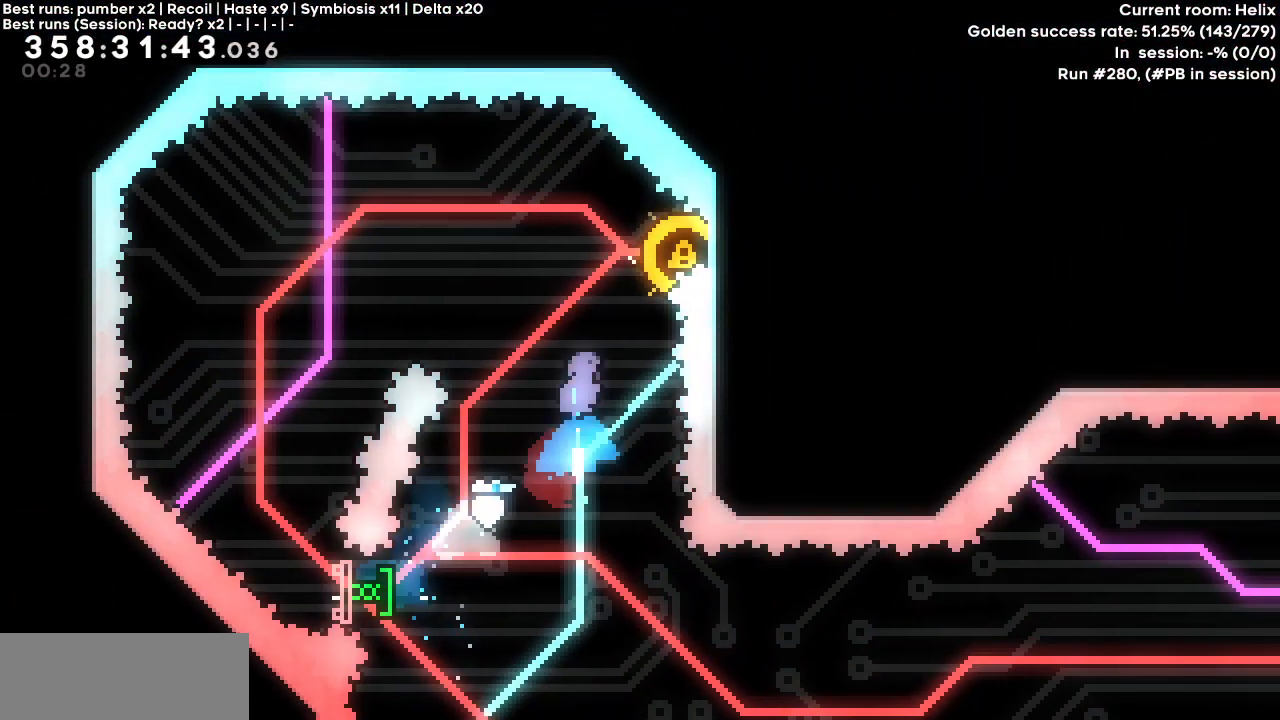
{"keys": ["right"], "events": [[33, "up", "up"], [83, "dash", "up"], [133, "right", "down"]]}
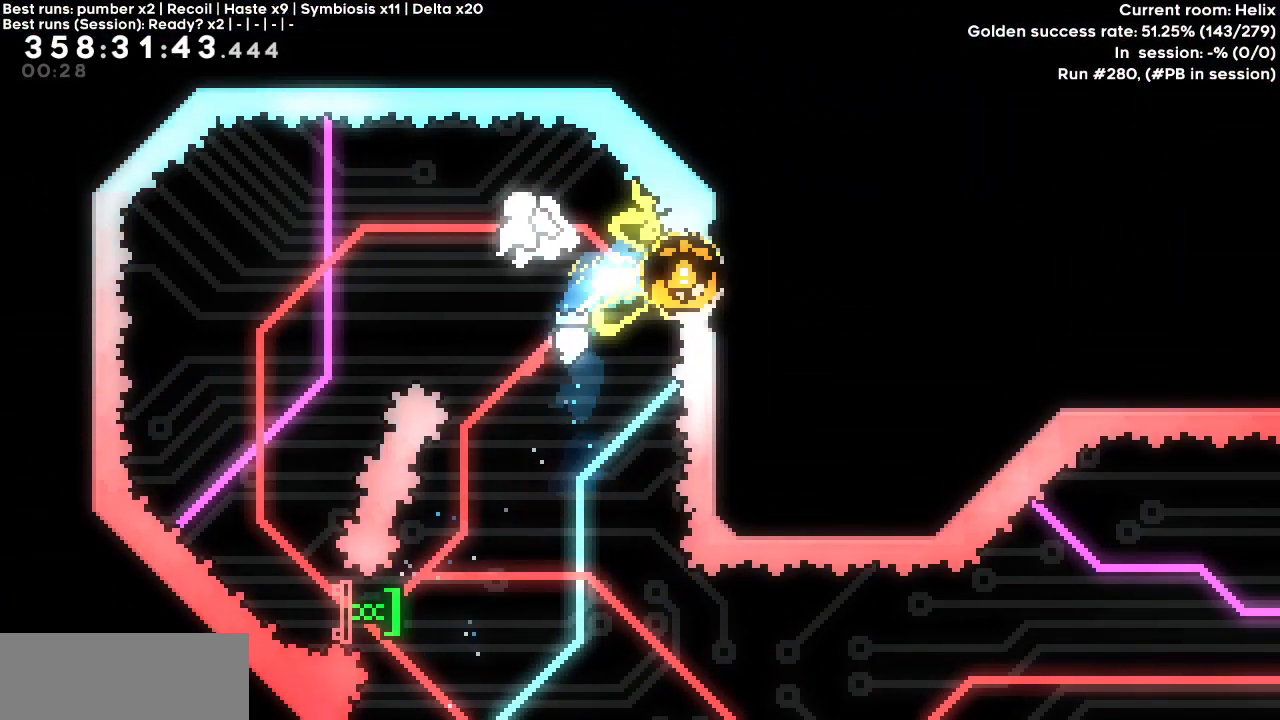
{"keys": ["right"], "events": []}
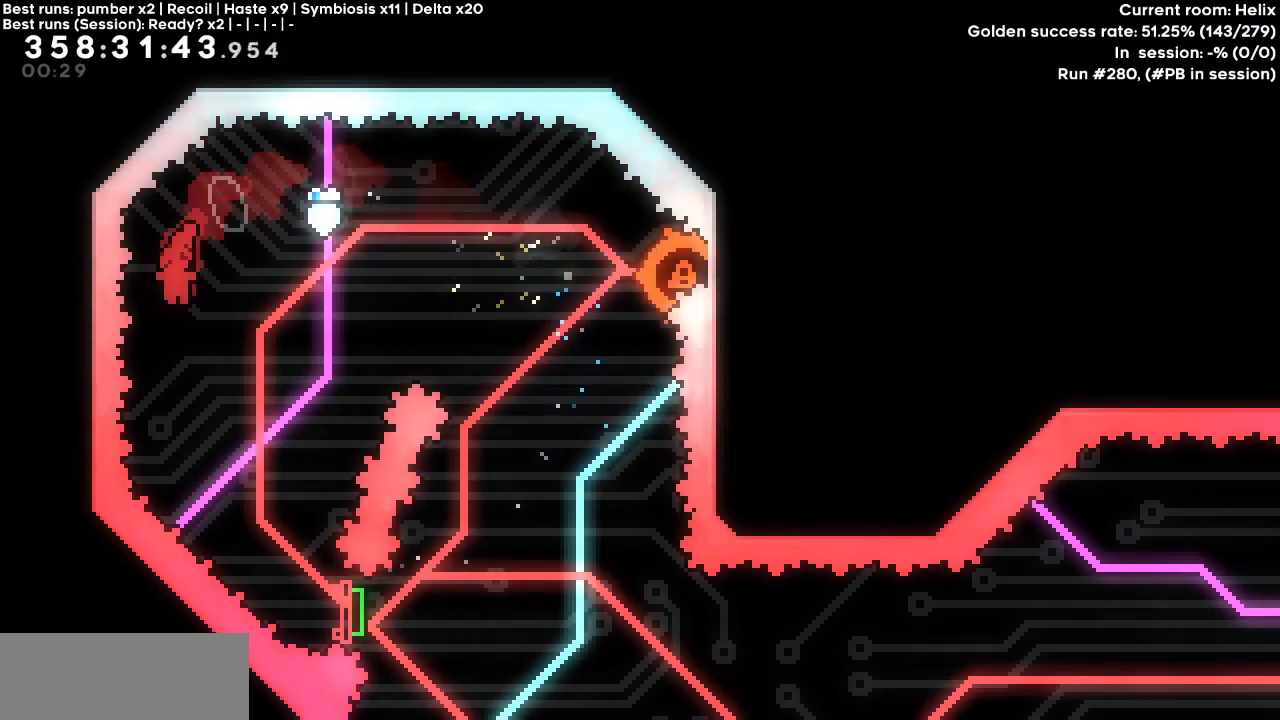
{"keys": ["dash", "down", "right"], "events": [[350, "right", "up"], [400, "right", "down"], [433, "dash", "down"], [433, "down", "down"]]}
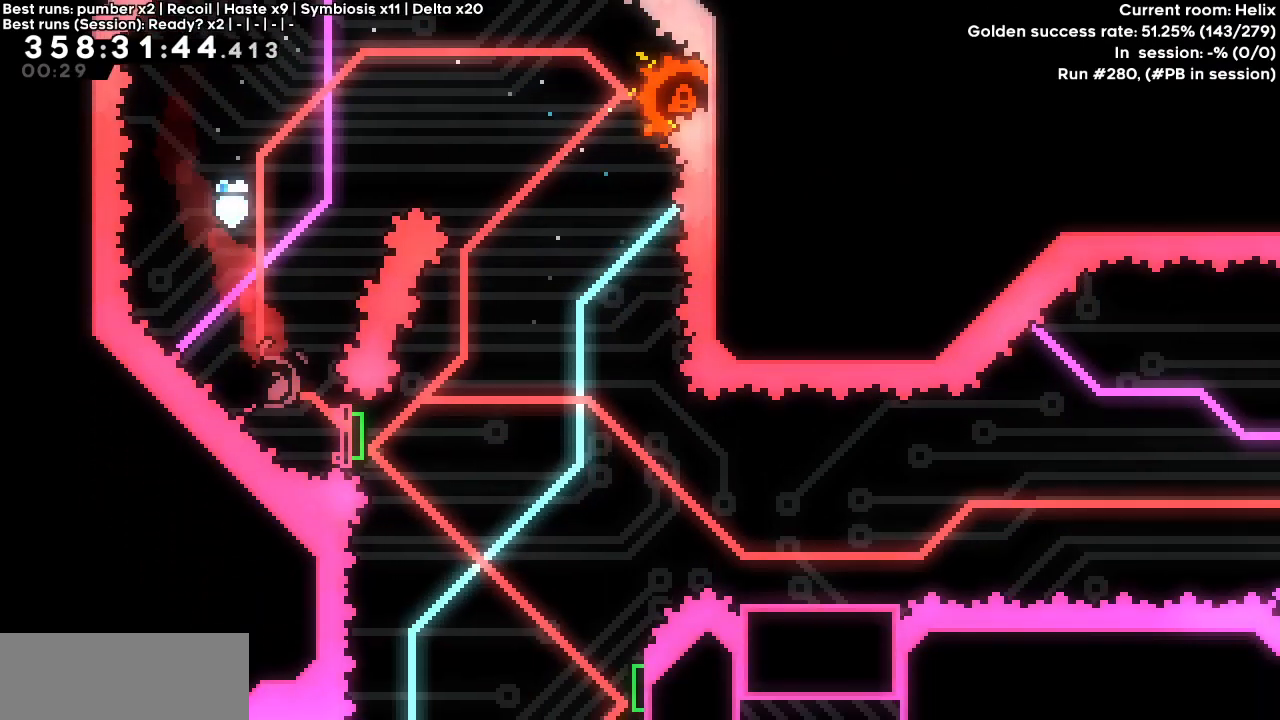
{"keys": ["jump", "right", "up"], "events": [[83, "dash", "up"], [83, "down", "up"], [133, "down", "down"], [167, "dash", "down"], [367, "dash", "up"], [367, "down", "up"], [450, "up", "down"], [500, "jump", "down"]]}
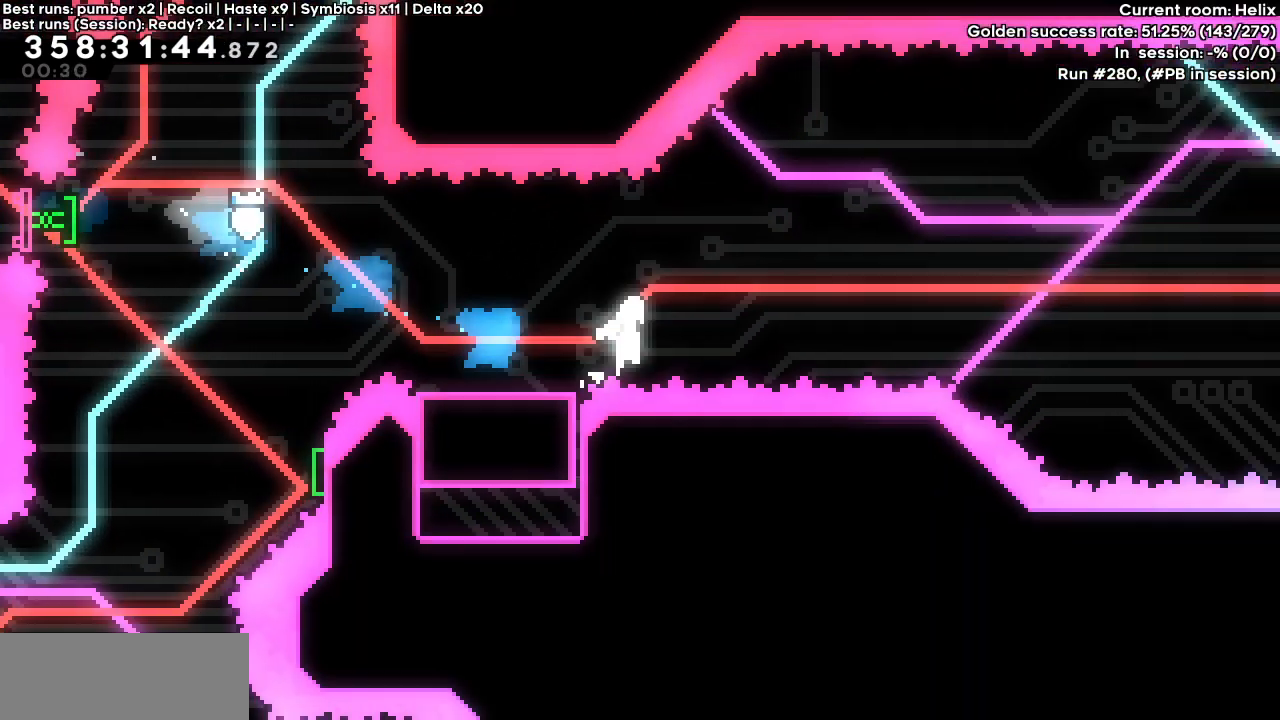
{"keys": ["jump", "right", "up"], "events": []}
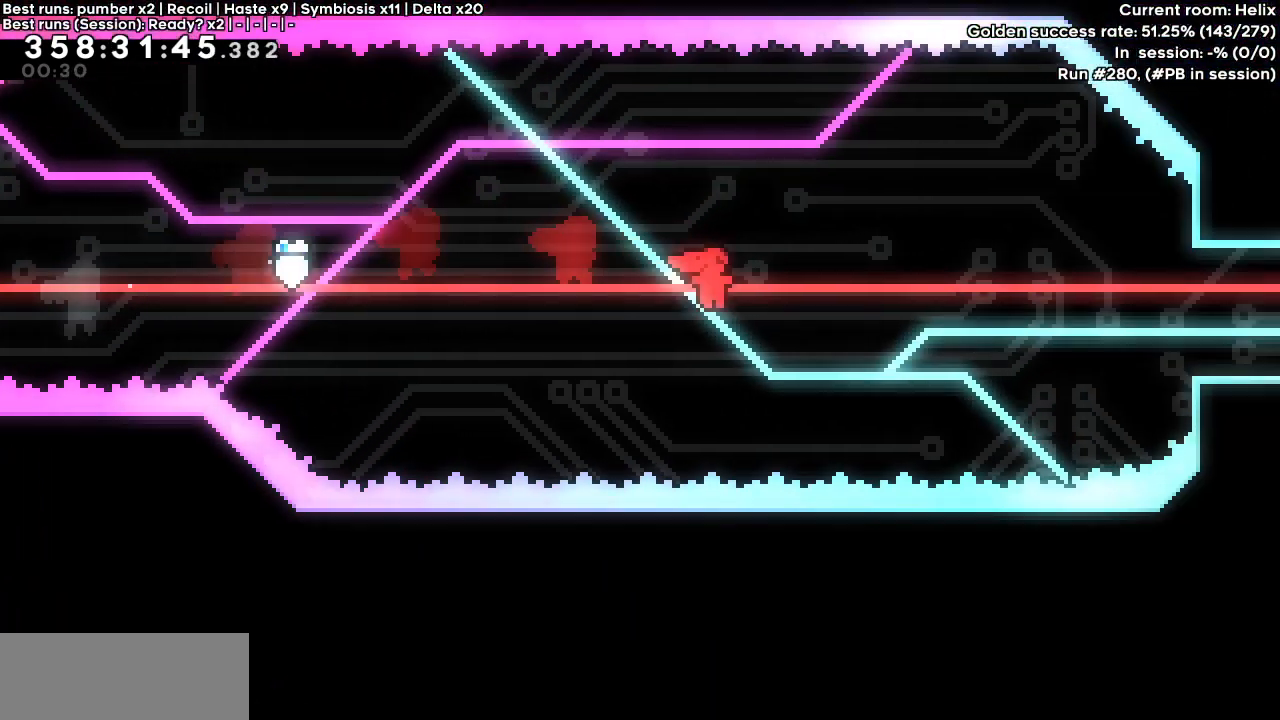
{"keys": ["right"], "events": [[200, "demo", "down"], [300, "jump", "up"], [400, "demo", "up"], [400, "up", "up"]]}
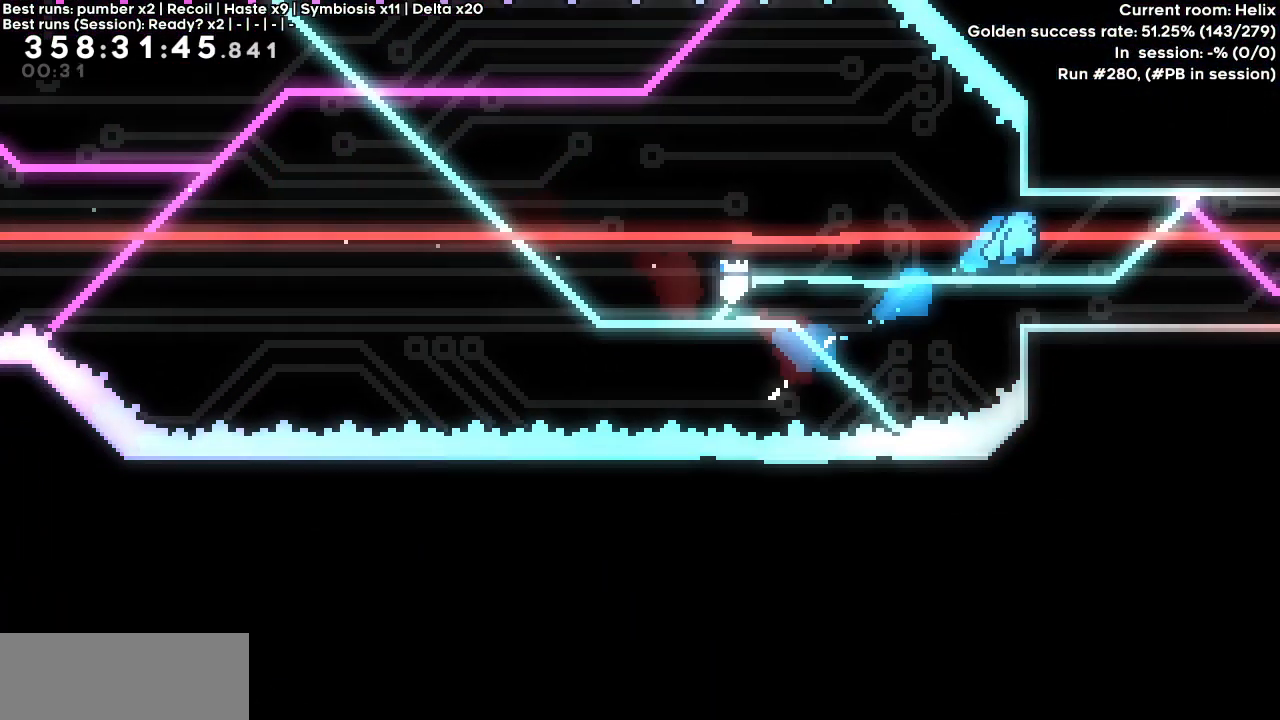
{"keys": ["right"], "events": []}
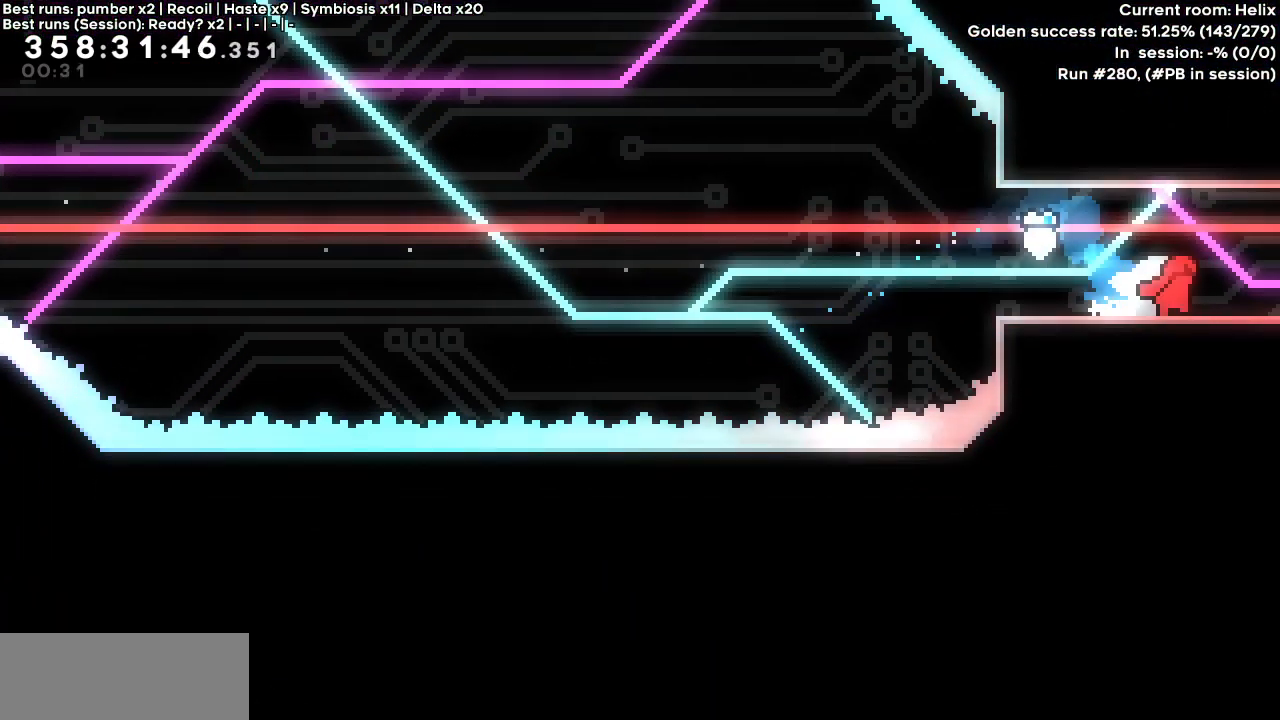
{"keys": ["right"], "events": [[150, "dash", "down"], [283, "dash", "up"]]}
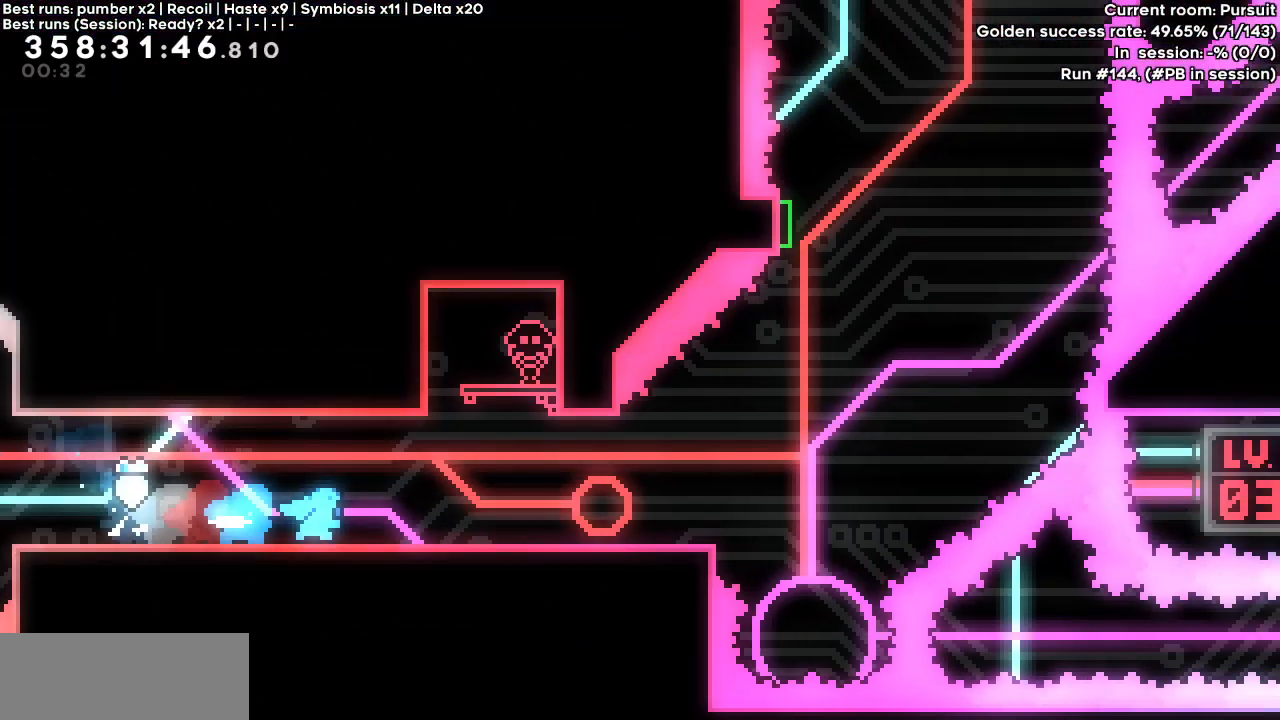
{"keys": ["right"], "events": []}
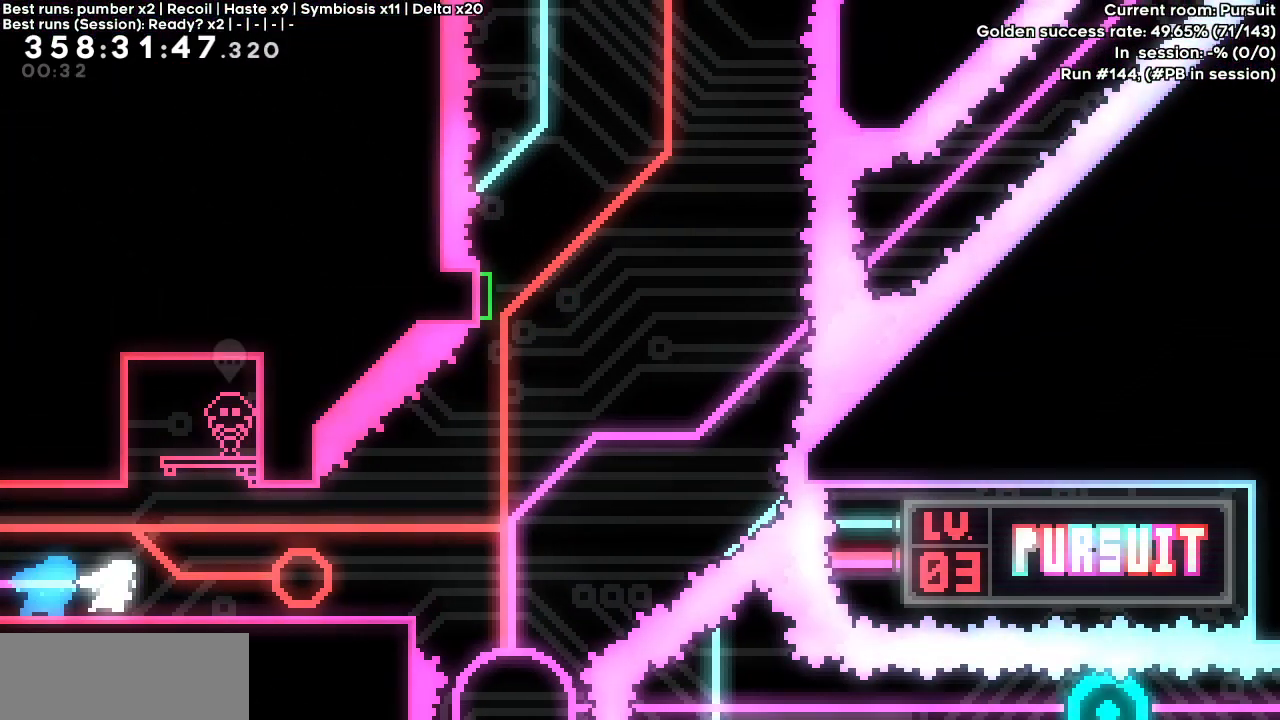
{"keys": ["jump", "right"], "events": [[33, "dash", "down"], [217, "dash", "up"], [367, "jump", "down"]]}
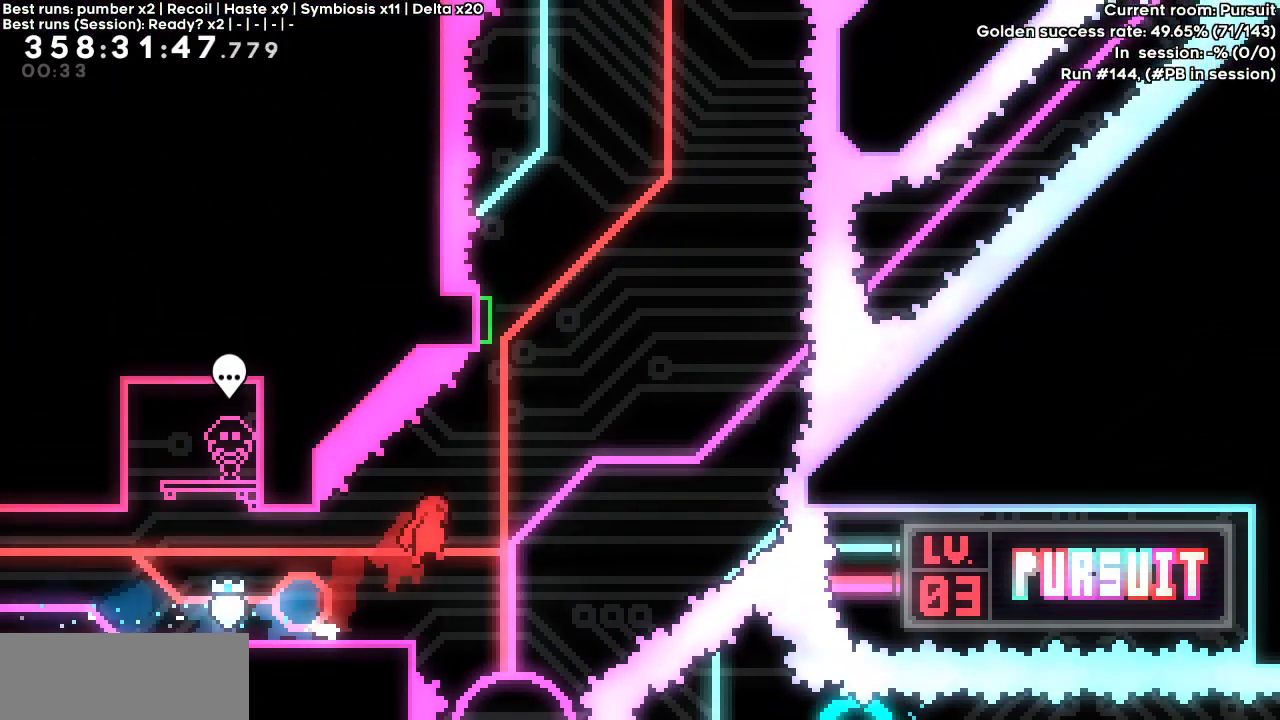
{"keys": ["left"], "events": [[183, "dash", "down"], [183, "right", "up"], [183, "up", "down"], [283, "jump", "up"], [383, "dash", "up"], [383, "up", "up"], [467, "left", "down"]]}
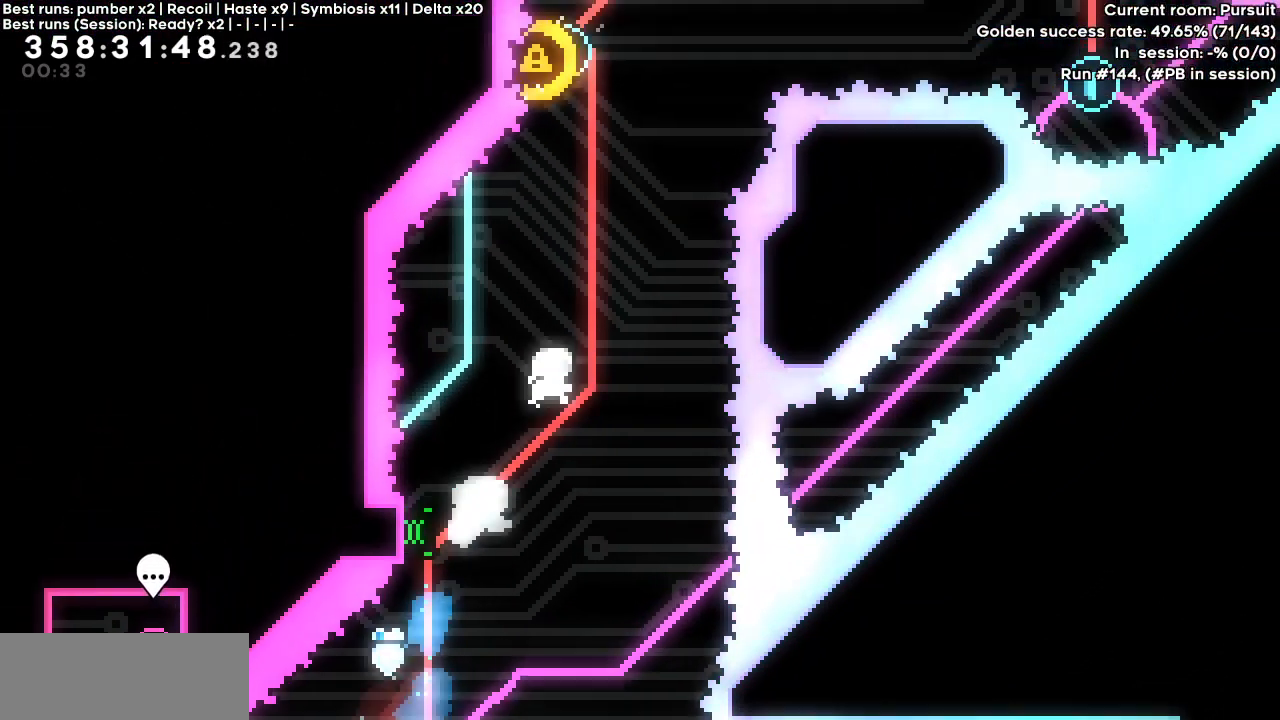
{"keys": ["left"], "events": []}
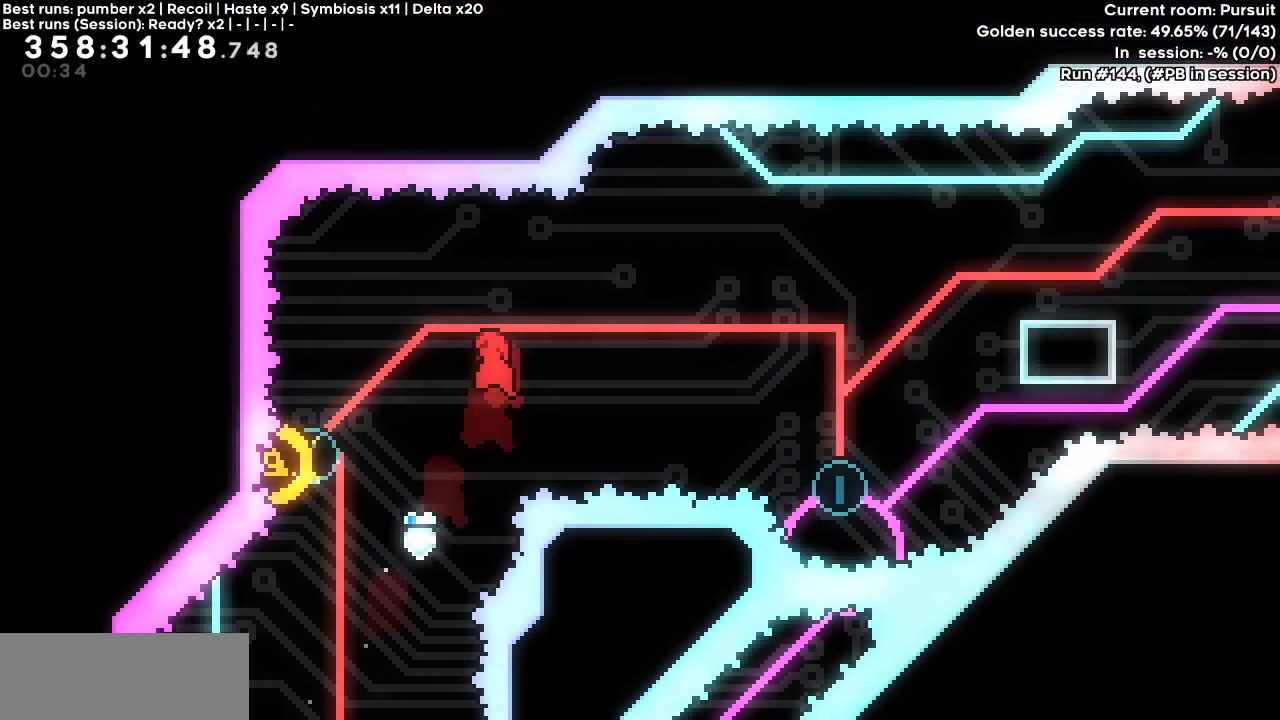
{"keys": ["dash"], "events": [[317, "dash", "down"], [500, "left", "up"]]}
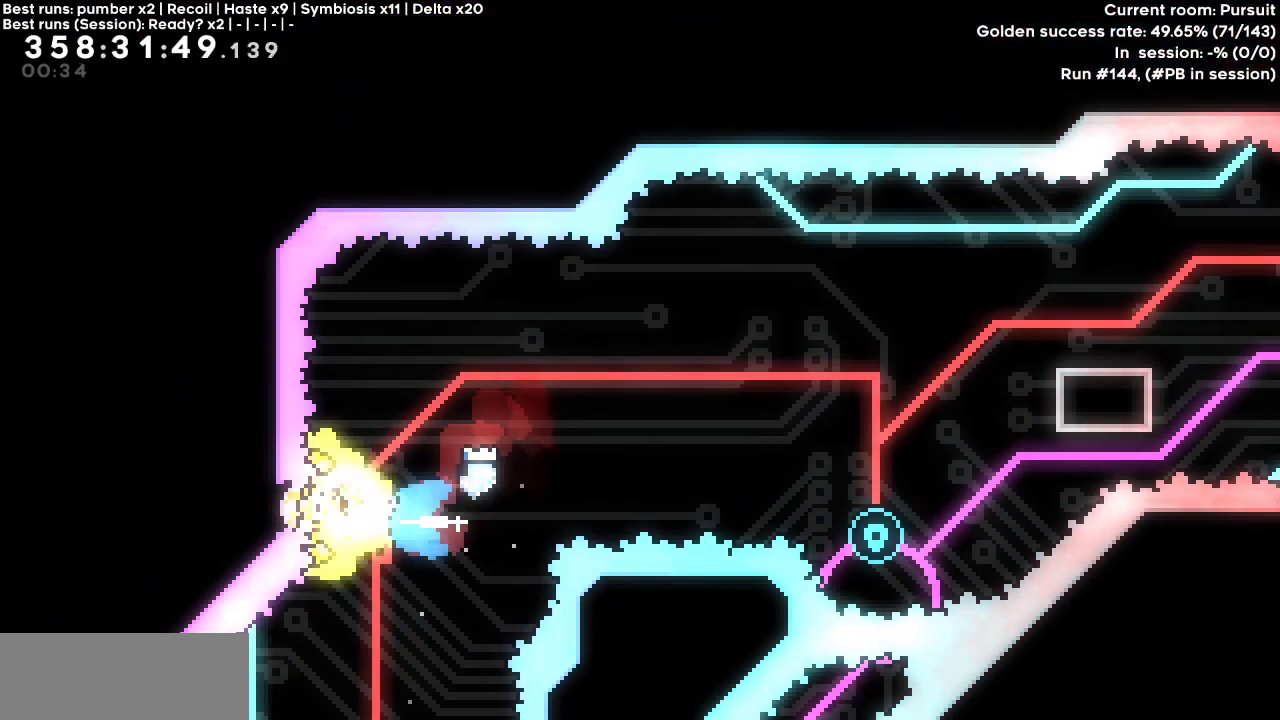
{"keys": ["right"], "events": [[50, "dash", "up"], [150, "right", "down"]]}
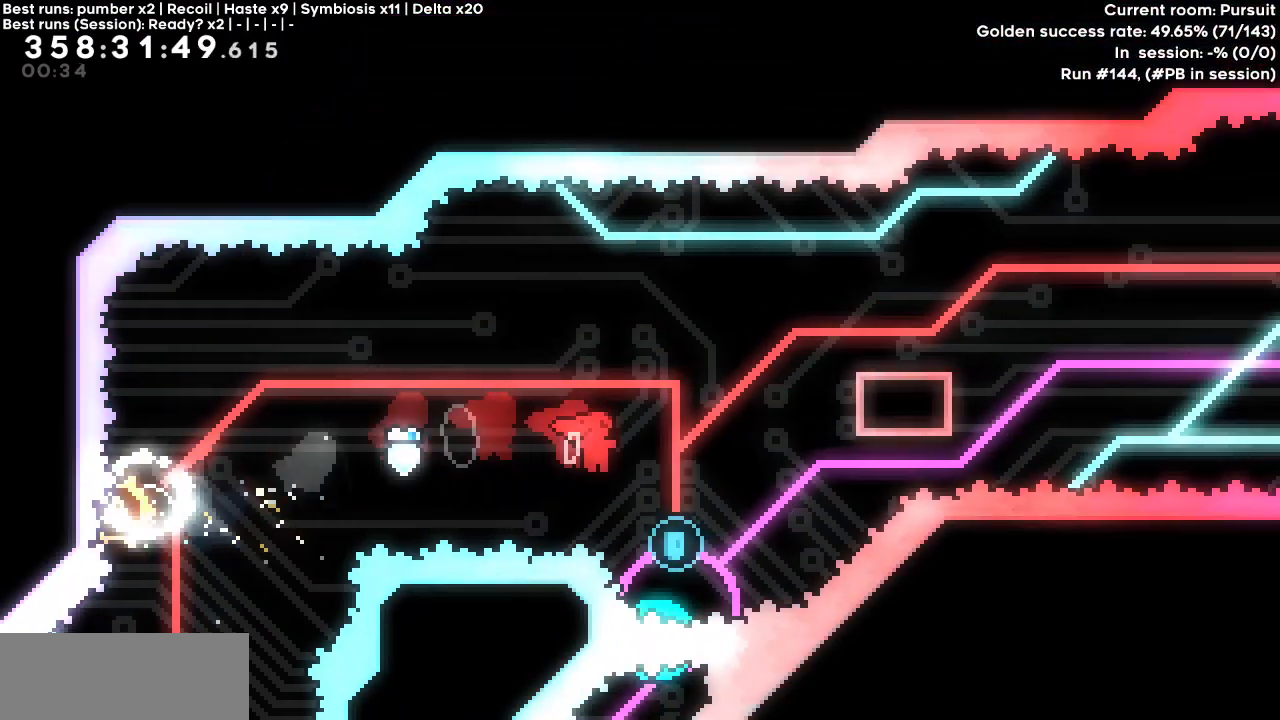
{"keys": ["right"], "events": []}
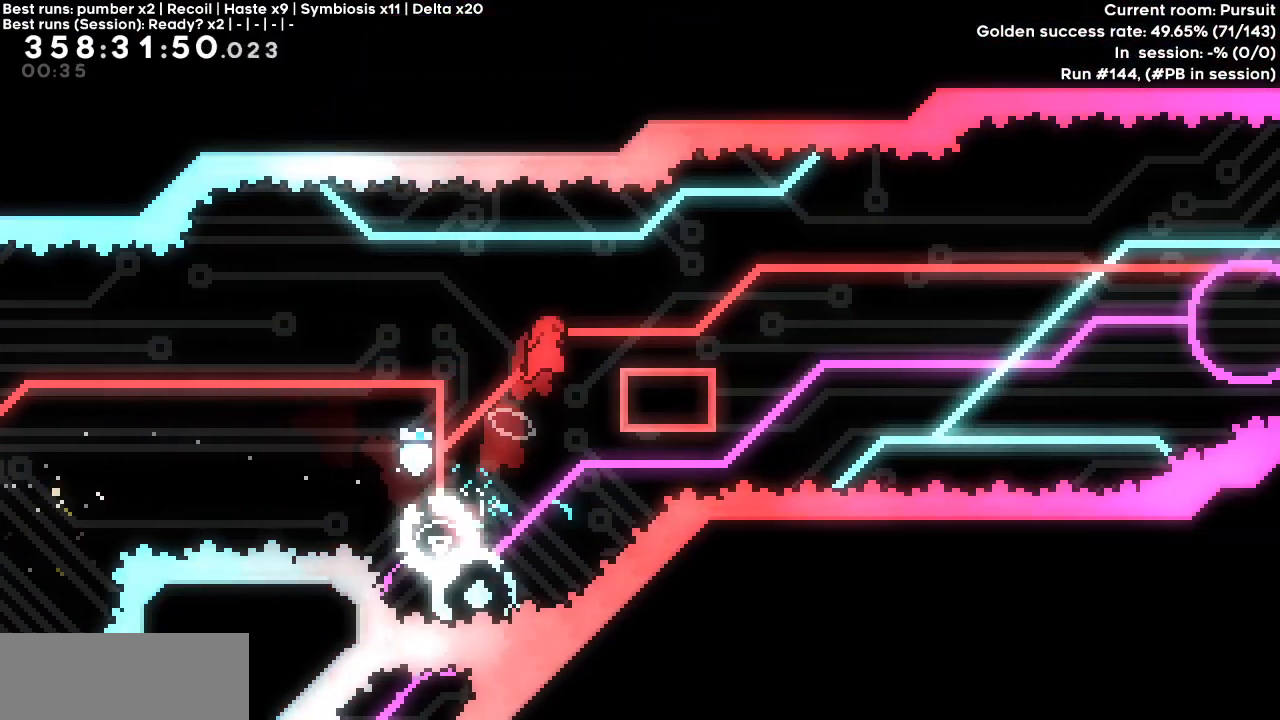
{"keys": ["demo", "jump", "right"], "events": [[83, "demo", "down"], [217, "jump", "down"]]}
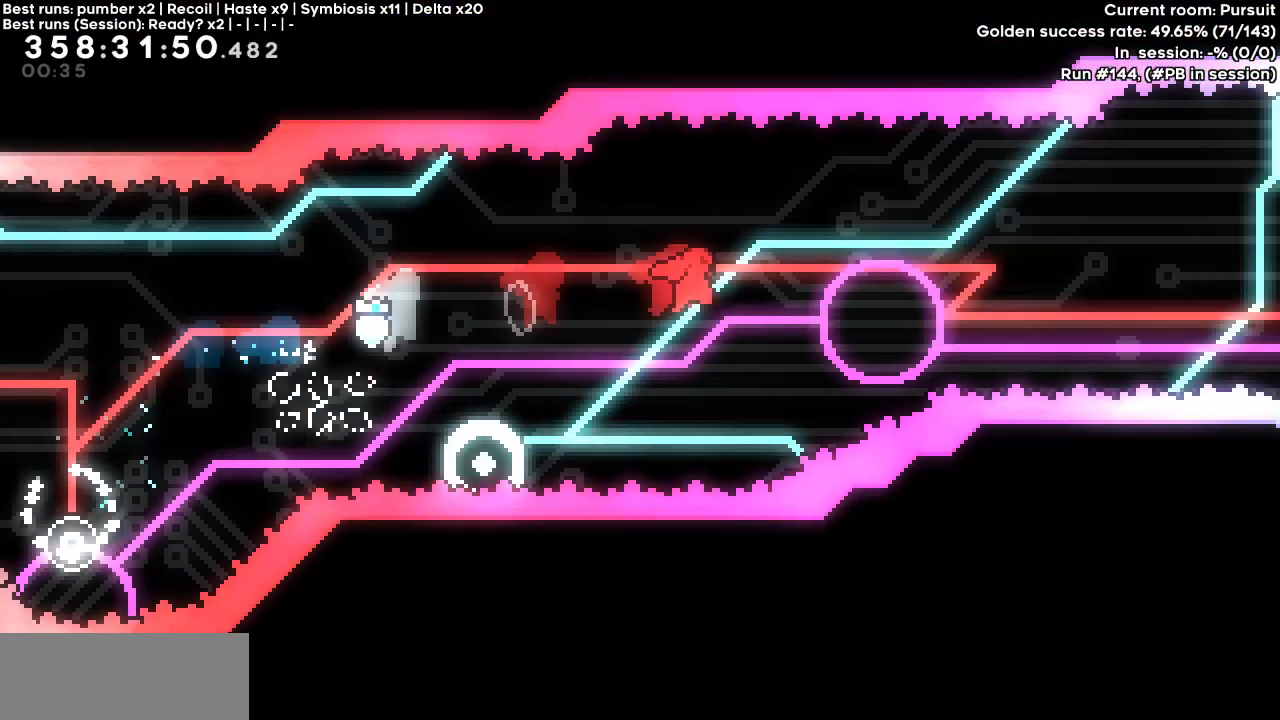
{"keys": ["right"], "events": [[200, "demo", "up"], [200, "jump", "up"], [200, "right", "up"], [233, "left", "down"], [283, "dash", "down"], [467, "dash", "up"], [467, "left", "up"], [467, "right", "down"]]}
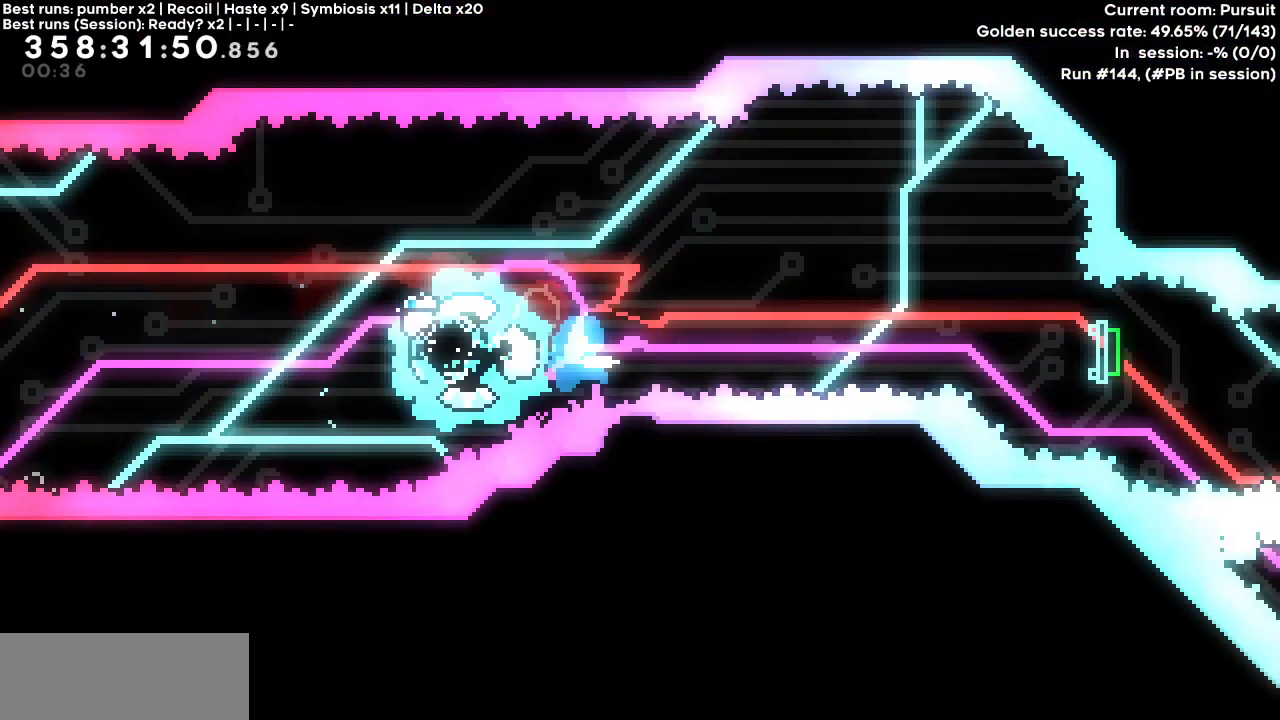
{"keys": ["dash", "down", "right"], "events": [[400, "down", "down"], [450, "dash", "down"]]}
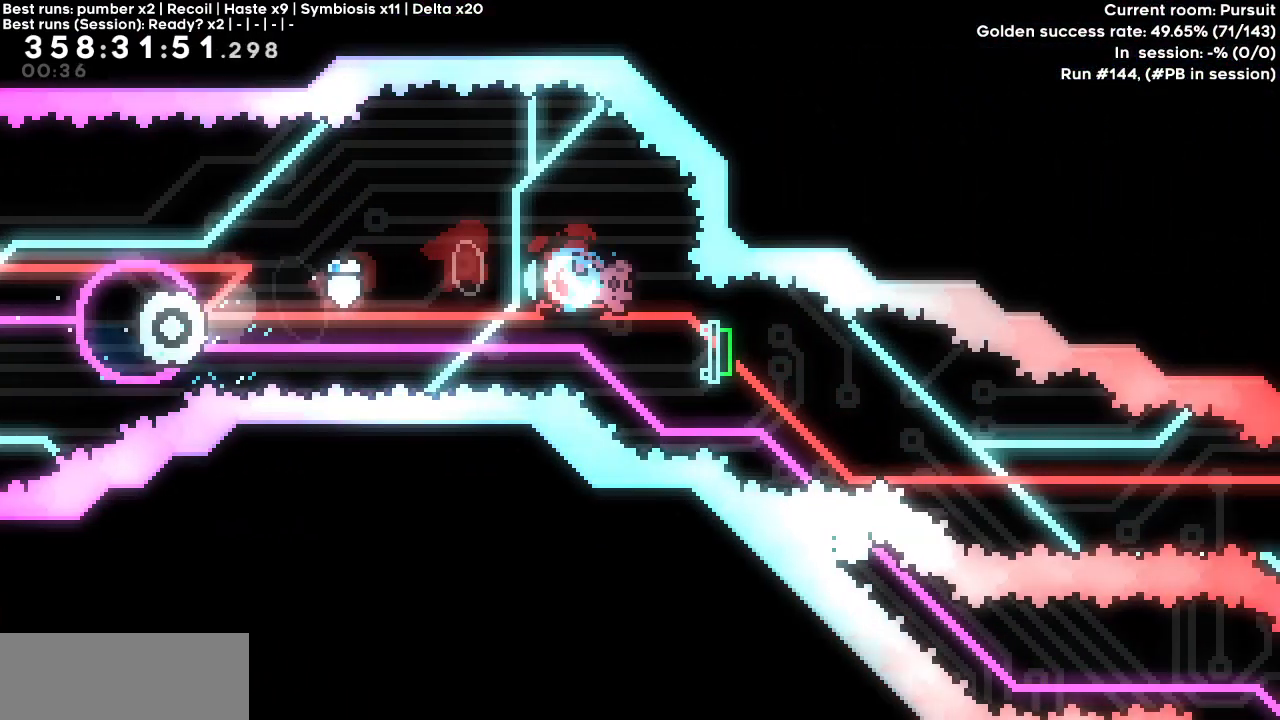
{"keys": ["right"], "events": [[83, "down", "up"], [133, "dash", "up"], [183, "dash", "down"], [183, "down", "down"], [367, "dash", "up"], [367, "down", "up"]]}
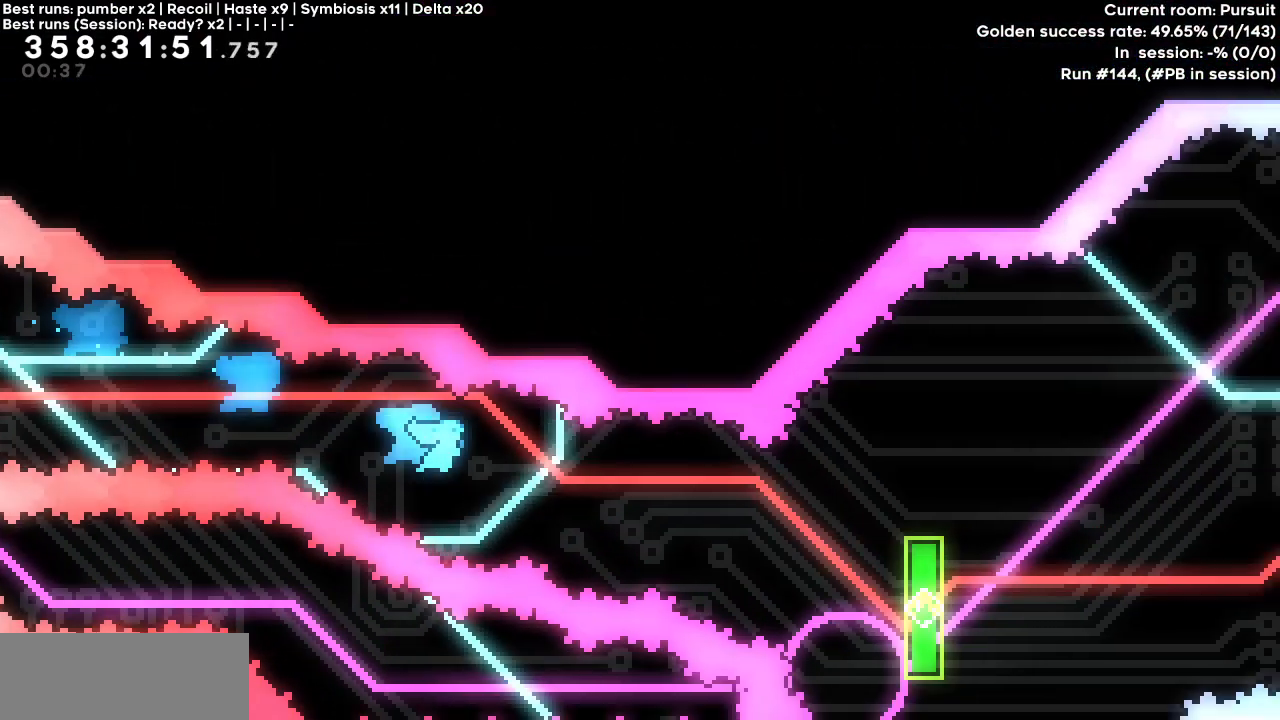
{"keys": ["dash", "left"], "events": [[233, "right", "up"], [417, "left", "down"], [467, "dash", "down"]]}
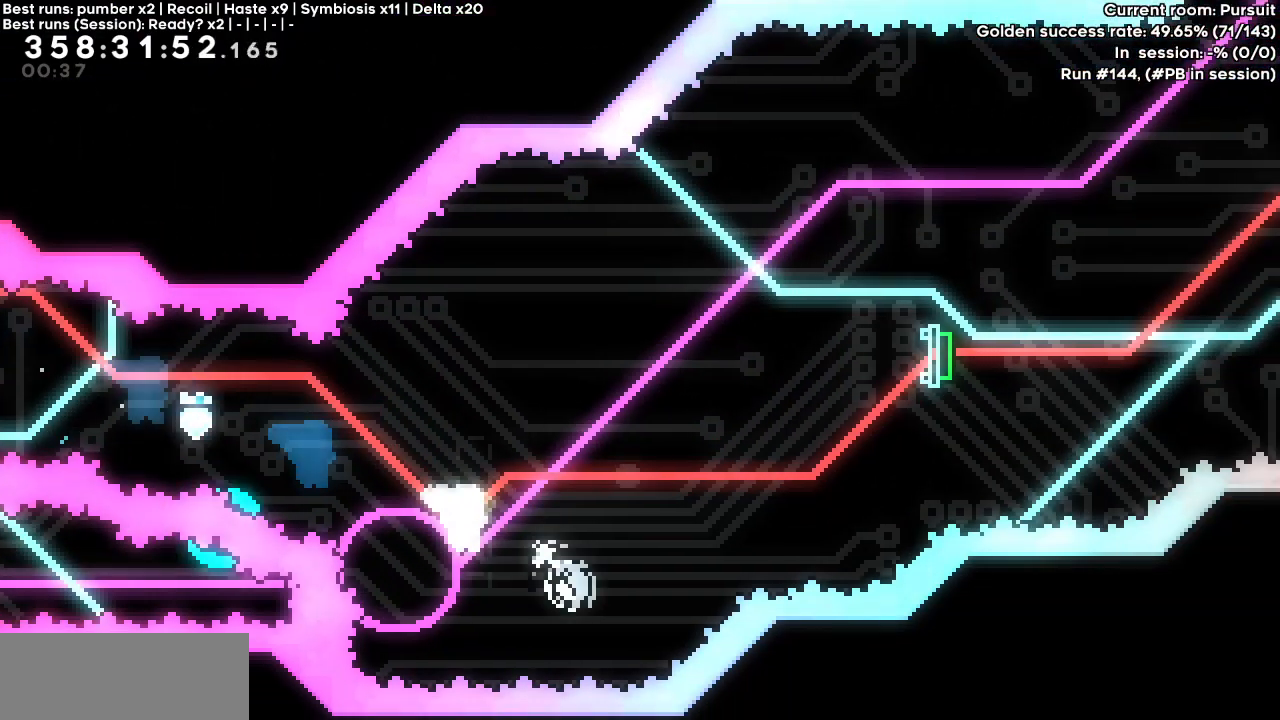
{"keys": ["right"], "events": [[117, "right", "down"], [150, "left", "up"], [200, "dash", "up"]]}